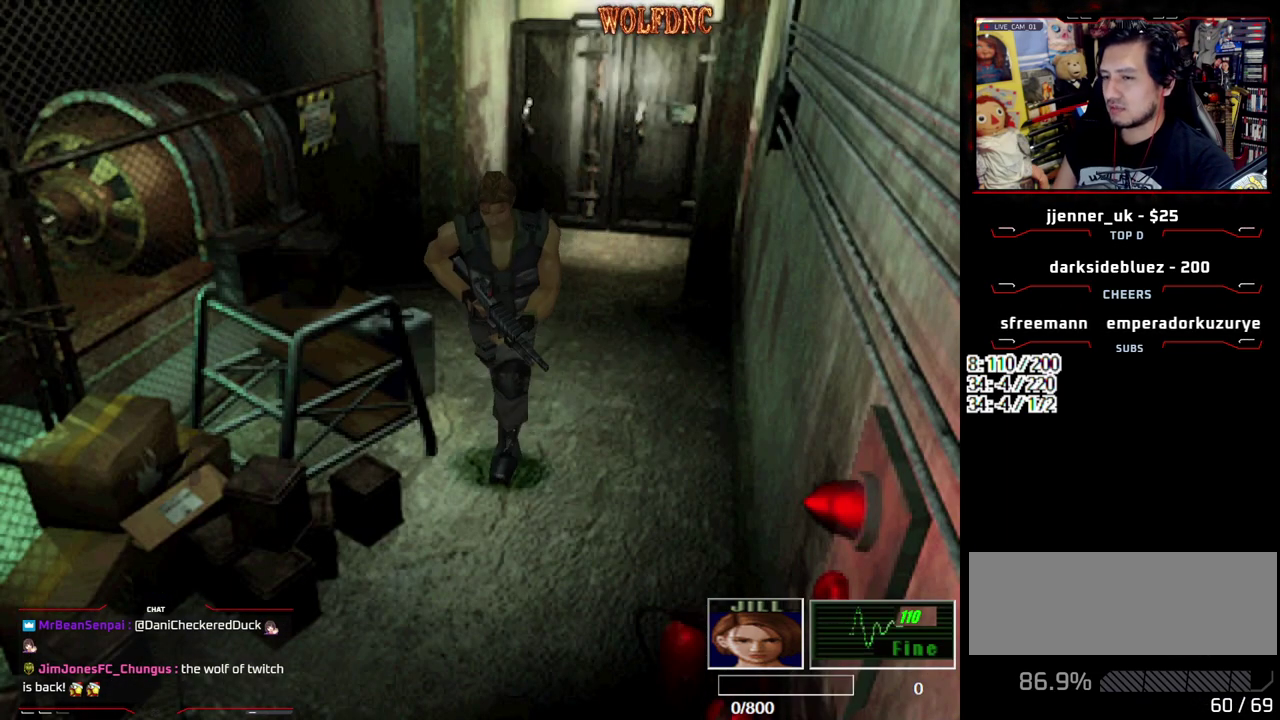
Gameplay with a controller (PlayStation layout); each line is a JSON object with the inputs held at the frame after it. "events" lists button and stick changes between this image and that frame as [ms after this image, input, new state], when the widget could be followed in between. Not read: L3 R3 other_buttons.
{"buttons": ["DPAD_RIGHT"], "events": [[83, "CROSS", "up"], [133, "CROSS", "down"], [217, "CROSS", "up"], [317, "DPAD_UP", "up"], [367, "SQUARE", "up"], [400, "DPAD_RIGHT", "down"]]}
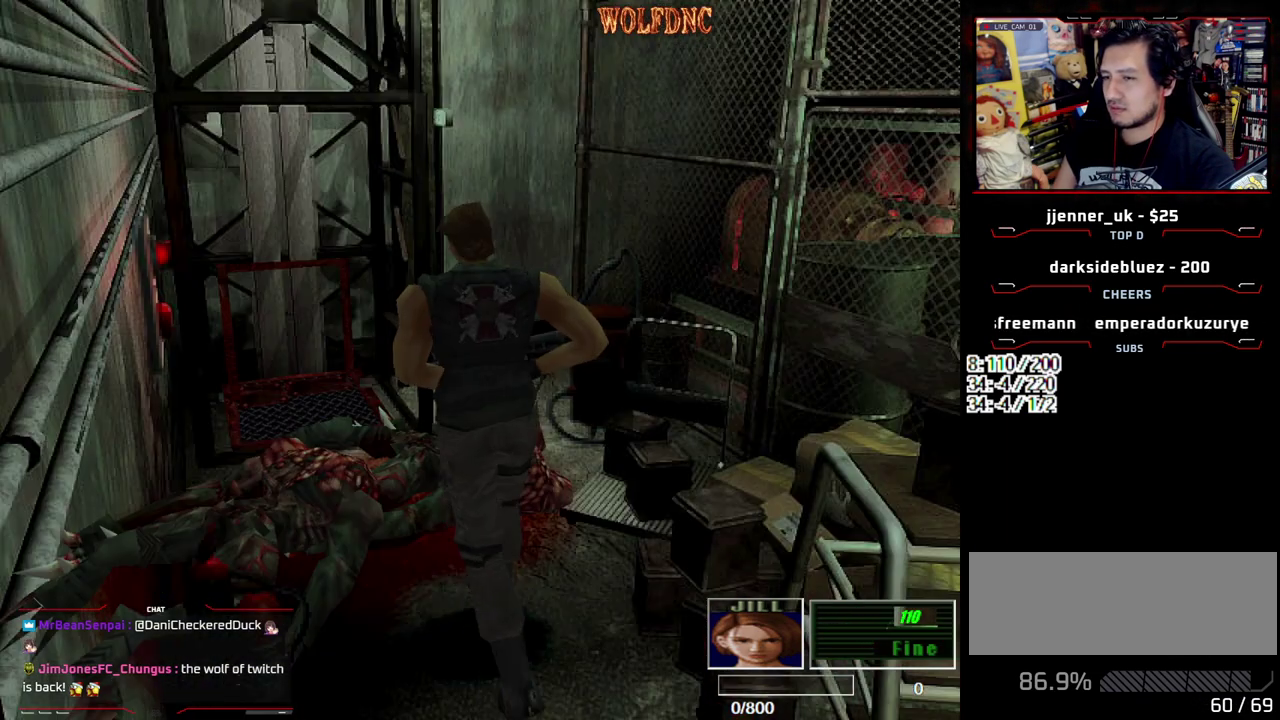
{"buttons": ["CROSS", "SQUARE", "DPAD_UP"], "events": [[233, "SQUARE", "down"], [333, "DPAD_UP", "down"], [417, "CROSS", "down"], [467, "DPAD_RIGHT", "up"]]}
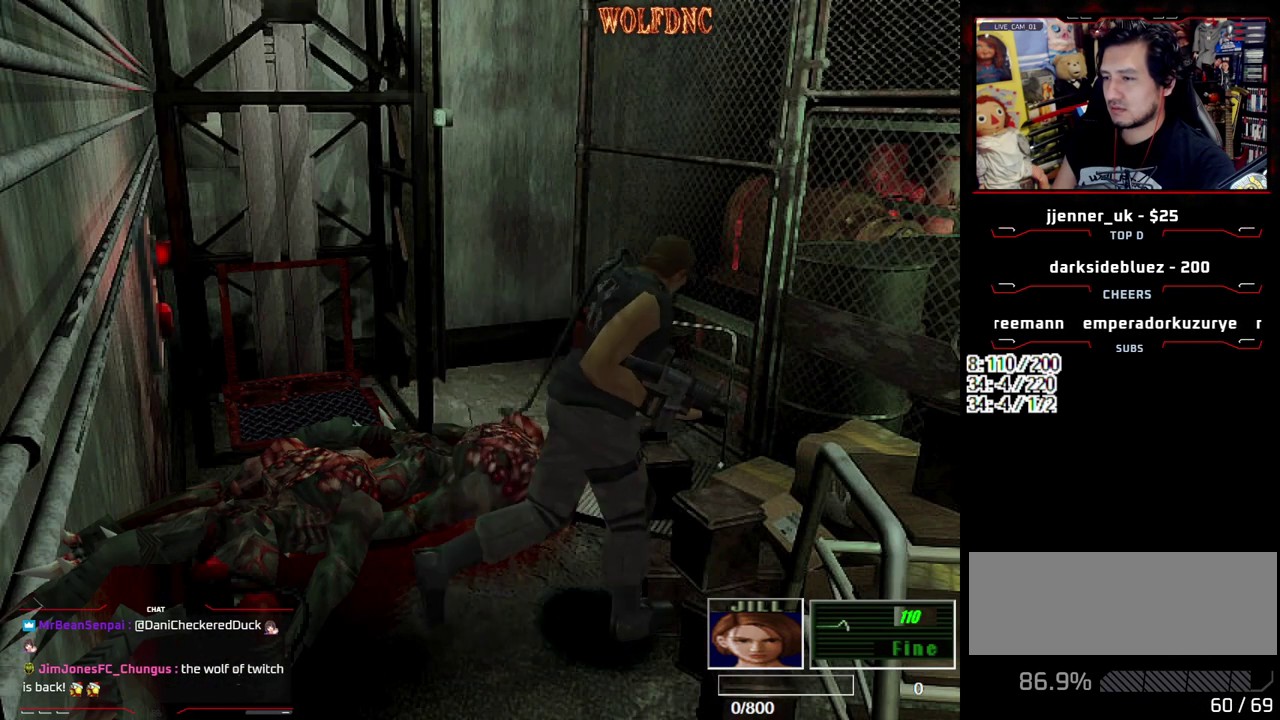
{"buttons": ["CROSS", "SQUARE"], "events": [[17, "CROSS", "up"], [67, "CROSS", "down"], [150, "CROSS", "up"], [200, "CROSS", "down"], [300, "CROSS", "up"], [350, "CROSS", "down"], [483, "DPAD_UP", "up"]]}
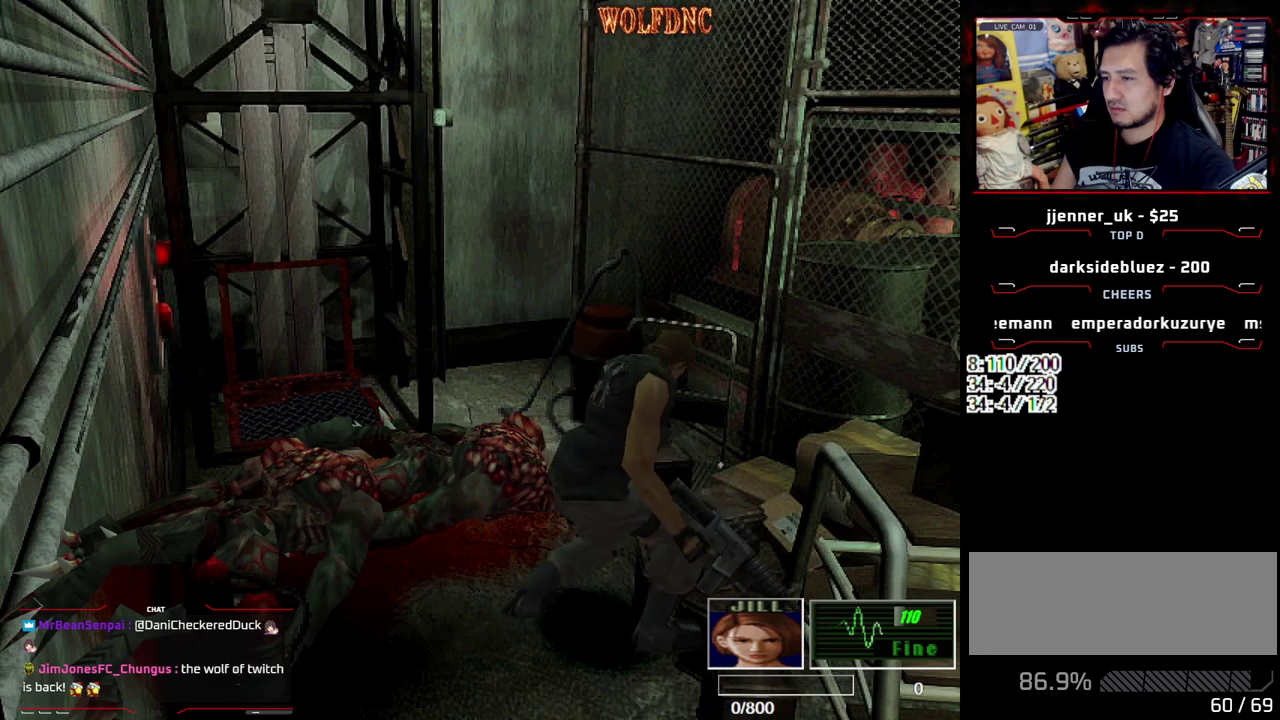
{"buttons": ["CROSS"], "events": [[33, "SQUARE", "up"], [83, "CROSS", "up"], [167, "CROSS", "down"], [317, "CROSS", "up"], [367, "CROSS", "down"], [450, "CROSS", "up"], [500, "CROSS", "down"]]}
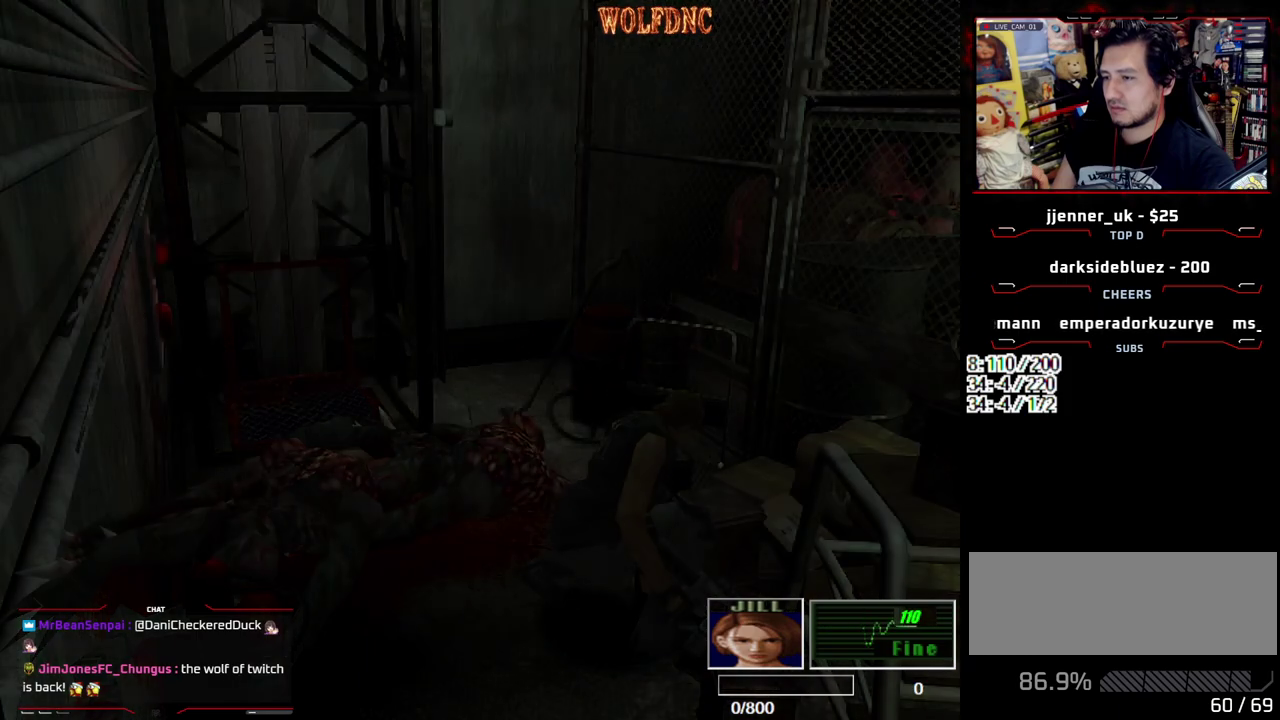
{"buttons": ["CROSS"], "events": [[50, "CROSS", "up"], [100, "CROSS", "down"], [183, "CROSS", "up"], [233, "CROSS", "down"]]}
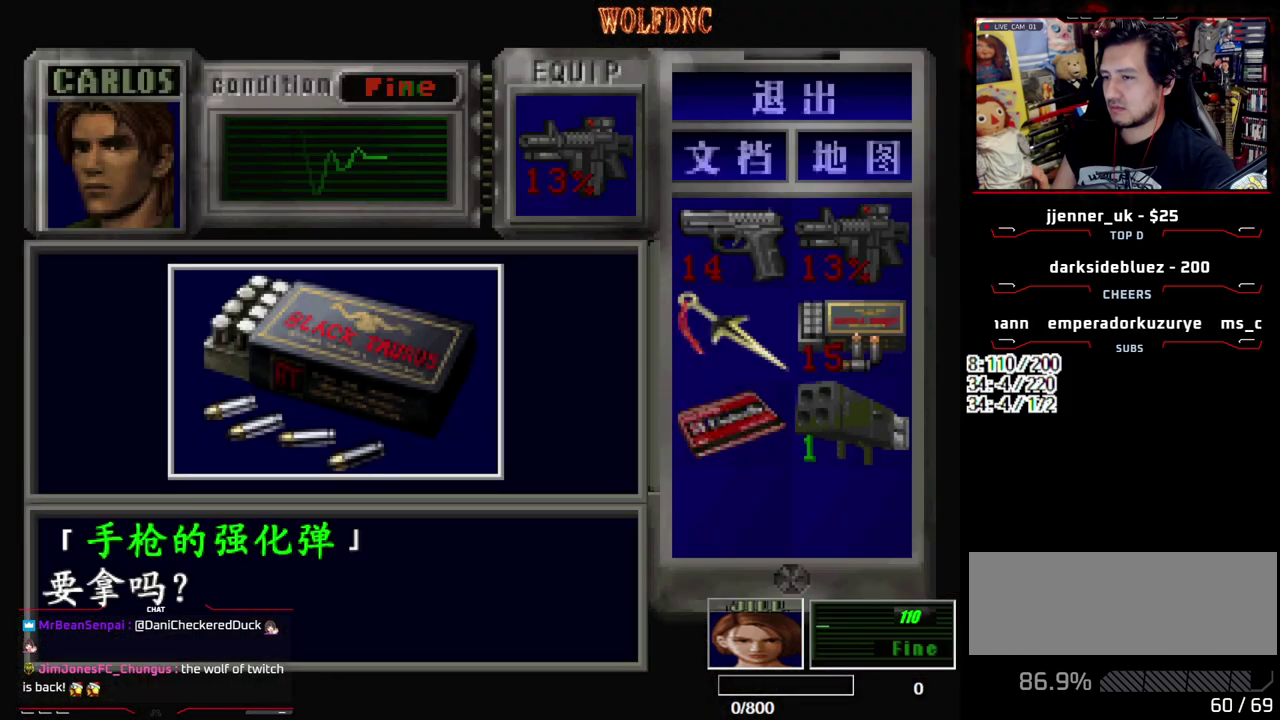
{"buttons": ["CROSS", "SQUARE"], "events": [[250, "CROSS", "up"], [300, "CROSS", "down"], [483, "SQUARE", "down"]]}
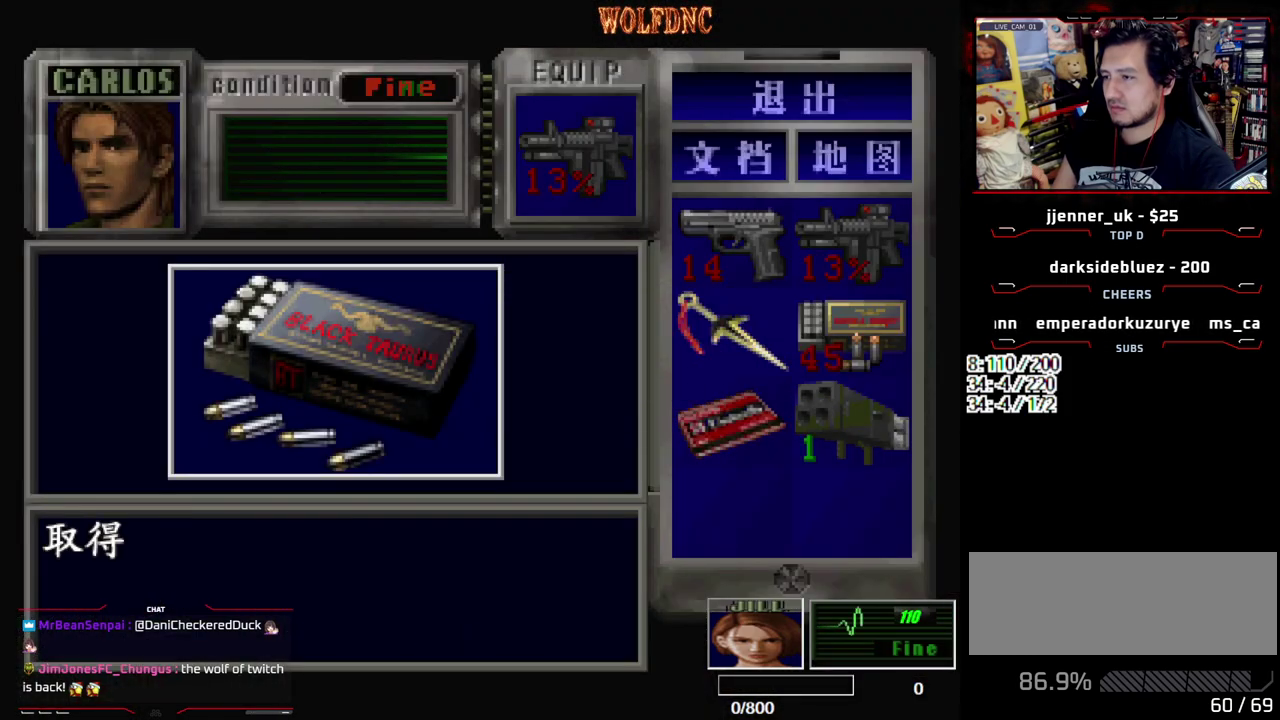
{"buttons": ["CROSS"], "events": [[33, "CROSS", "up"], [83, "CROSS", "down"], [133, "SQUARE", "up"], [167, "CROSS", "up"], [217, "CROSS", "down"], [317, "CROSS", "up"], [367, "CROSS", "down"], [450, "CROSS", "up"], [500, "CROSS", "down"]]}
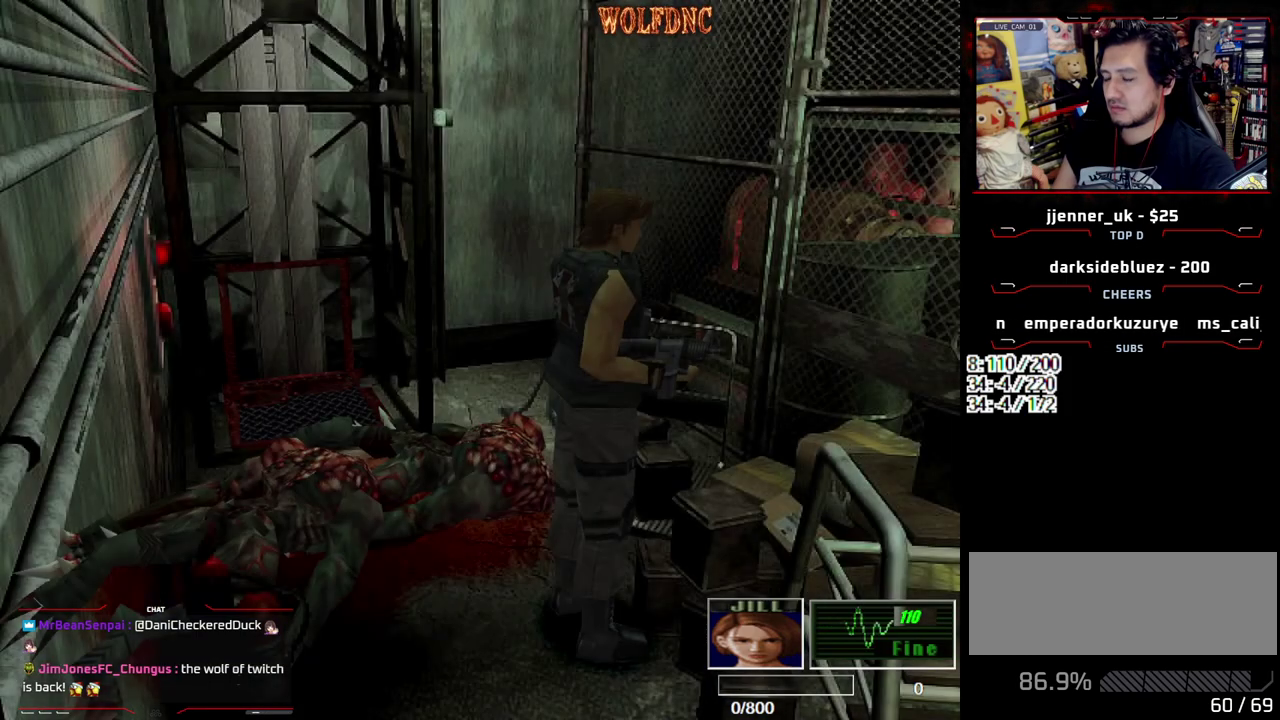
{"buttons": [], "events": [[183, "CROSS", "up"], [233, "CROSS", "down"], [333, "CROSS", "up"], [383, "CROSS", "down"], [467, "CROSS", "up"]]}
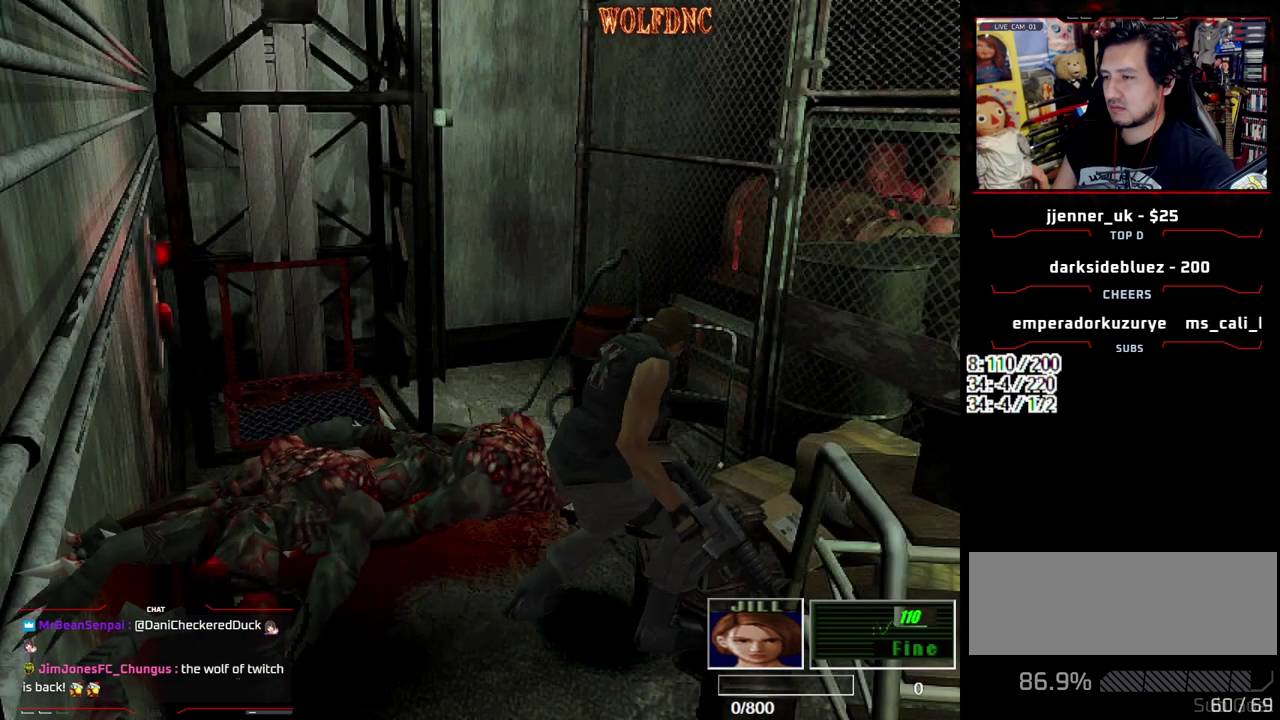
{"buttons": [], "events": [[67, "CROSS", "down"], [250, "CROSS", "up"], [300, "CROSS", "down"], [383, "CROSS", "up"], [433, "CROSS", "down"], [483, "CROSS", "up"]]}
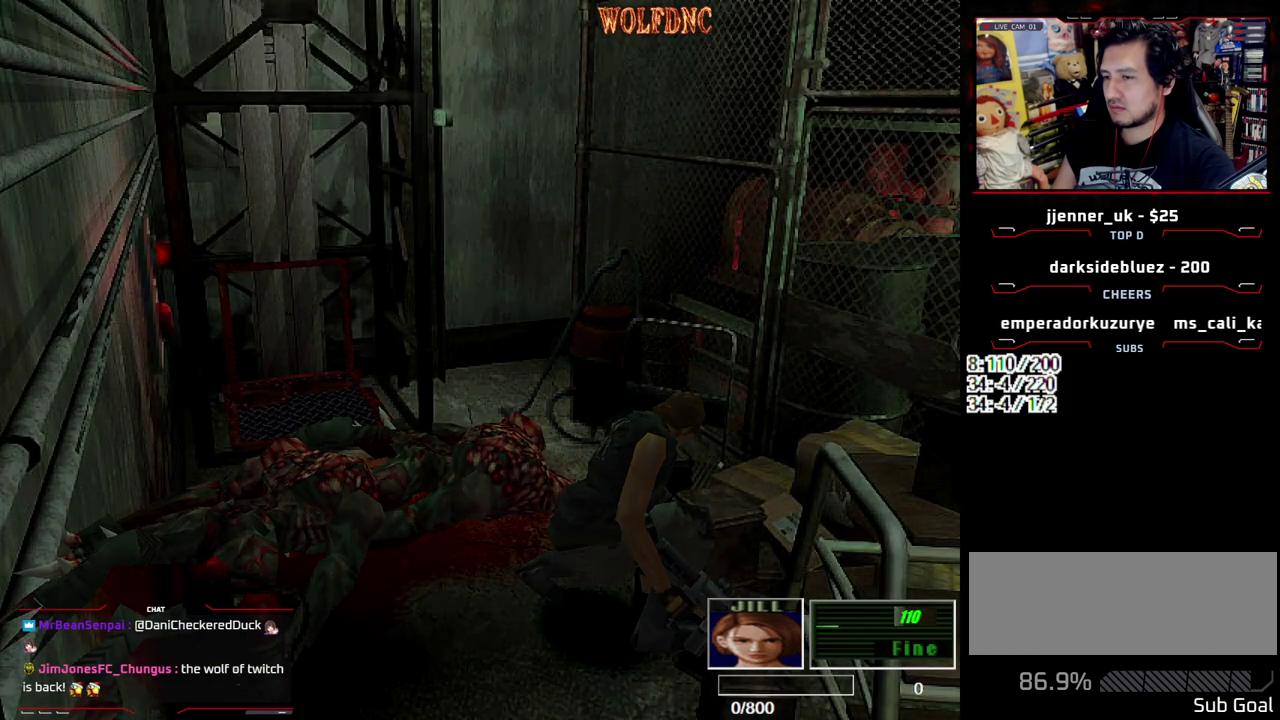
{"buttons": ["CROSS"], "events": [[83, "CROSS", "down"], [267, "CROSS", "up"], [317, "CROSS", "down"]]}
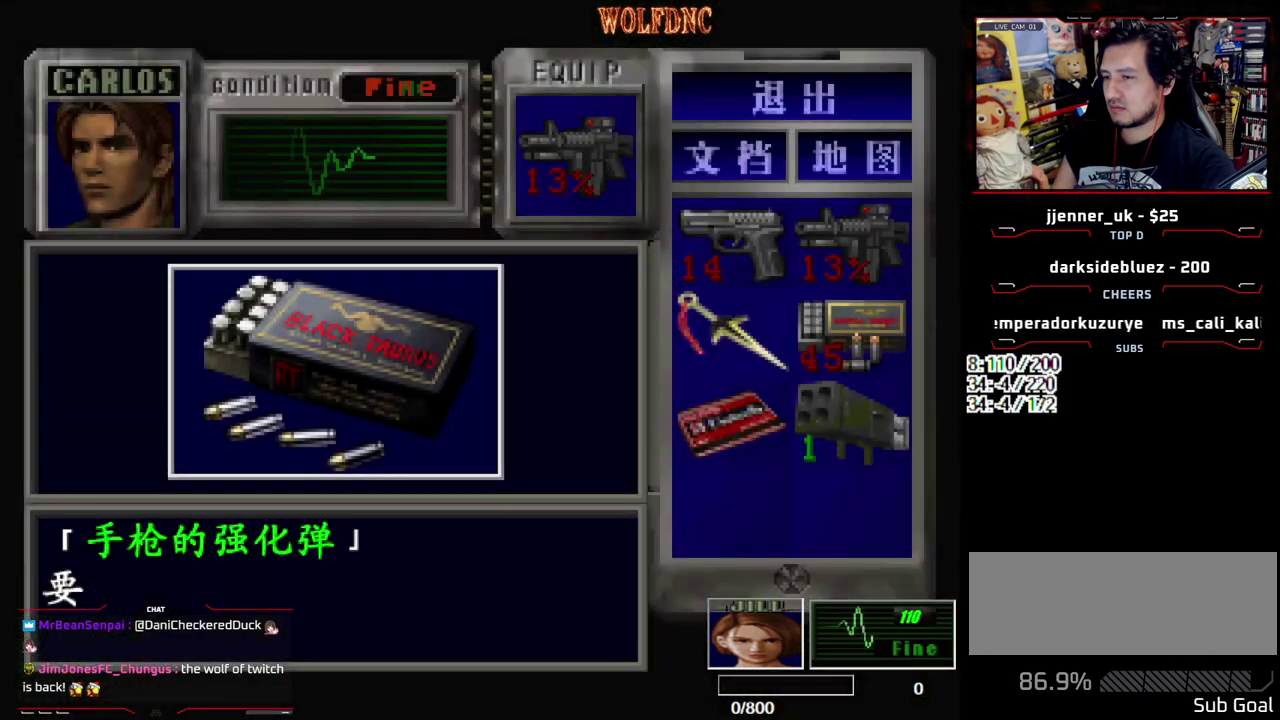
{"buttons": ["CROSS"], "events": [[183, "CROSS", "up"], [267, "CROSS", "down"]]}
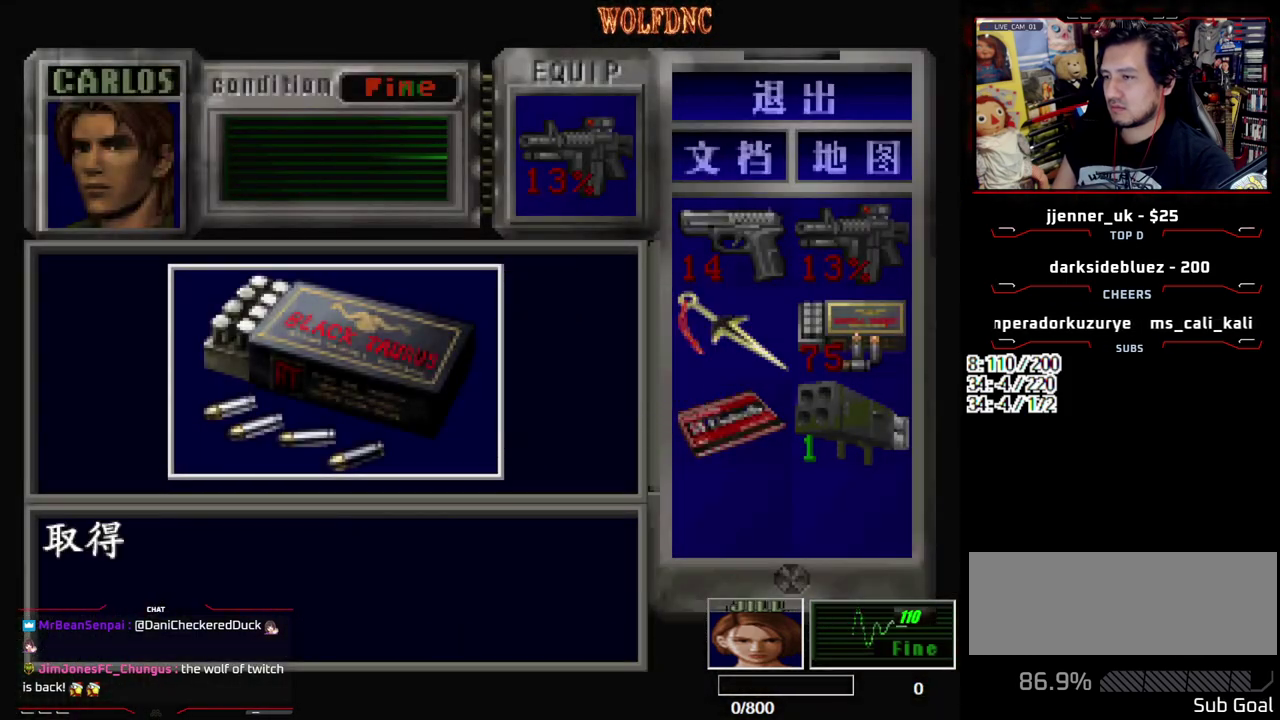
{"buttons": ["SQUARE", "DPAD_UP", "DPAD_LEFT"], "events": [[67, "SQUARE", "down"], [250, "SQUARE", "up"], [300, "CROSS", "up"], [333, "DPAD_LEFT", "down"], [483, "DPAD_UP", "down"], [483, "SQUARE", "down"]]}
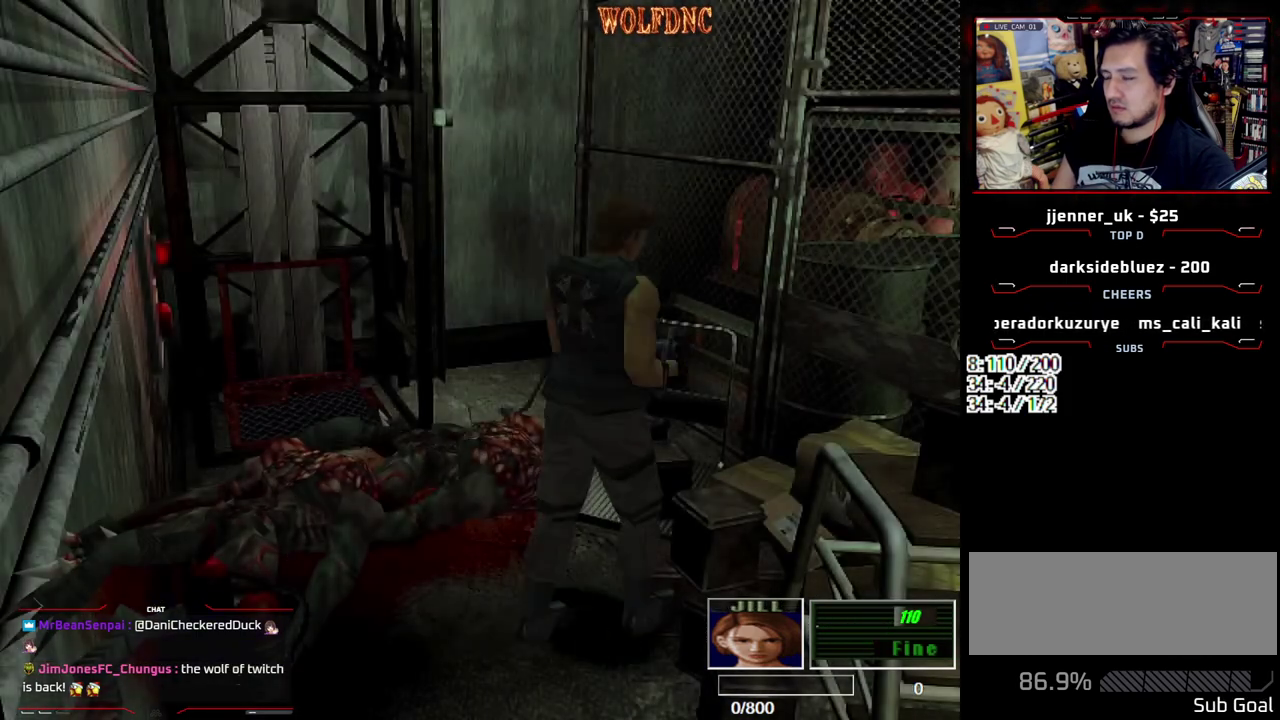
{"buttons": ["DPAD_UP", "DPAD_LEFT"], "events": [[317, "DPAD_UP", "up"], [317, "SQUARE", "up"], [500, "DPAD_UP", "down"]]}
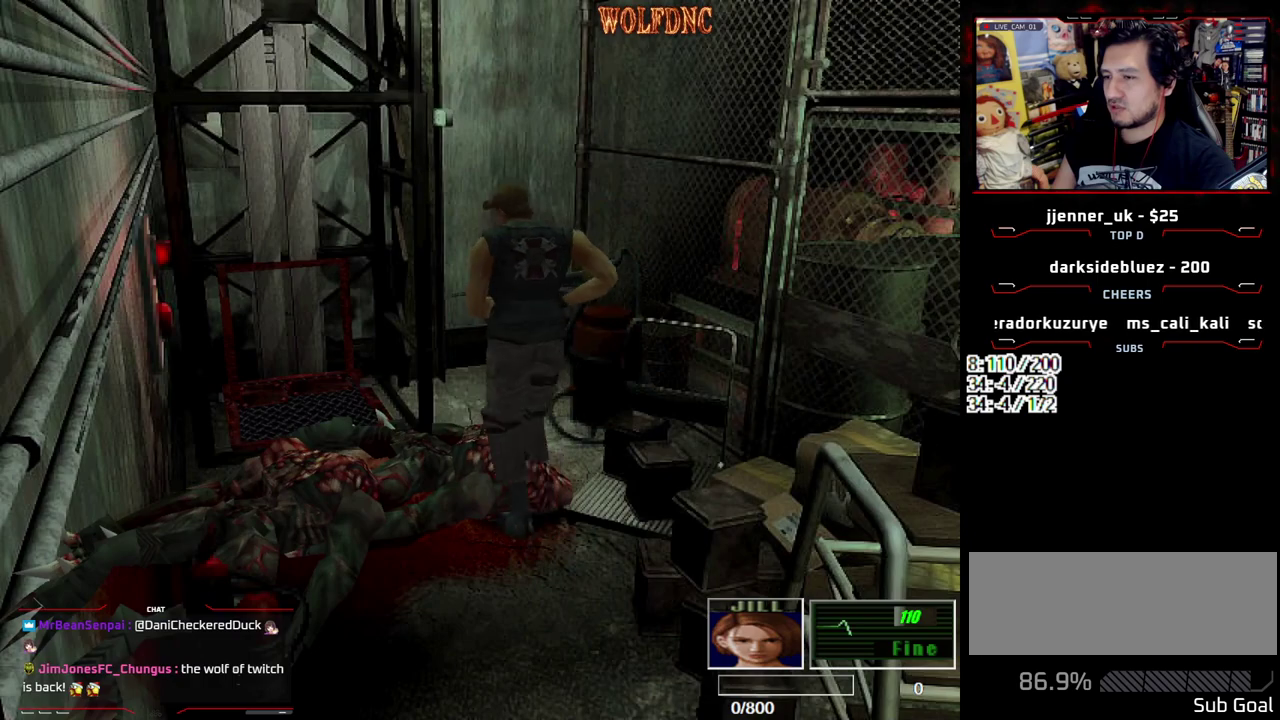
{"buttons": ["DPAD_LEFT"], "events": [[100, "CROSS", "down"], [133, "DPAD_UP", "up"], [183, "CROSS", "up"]]}
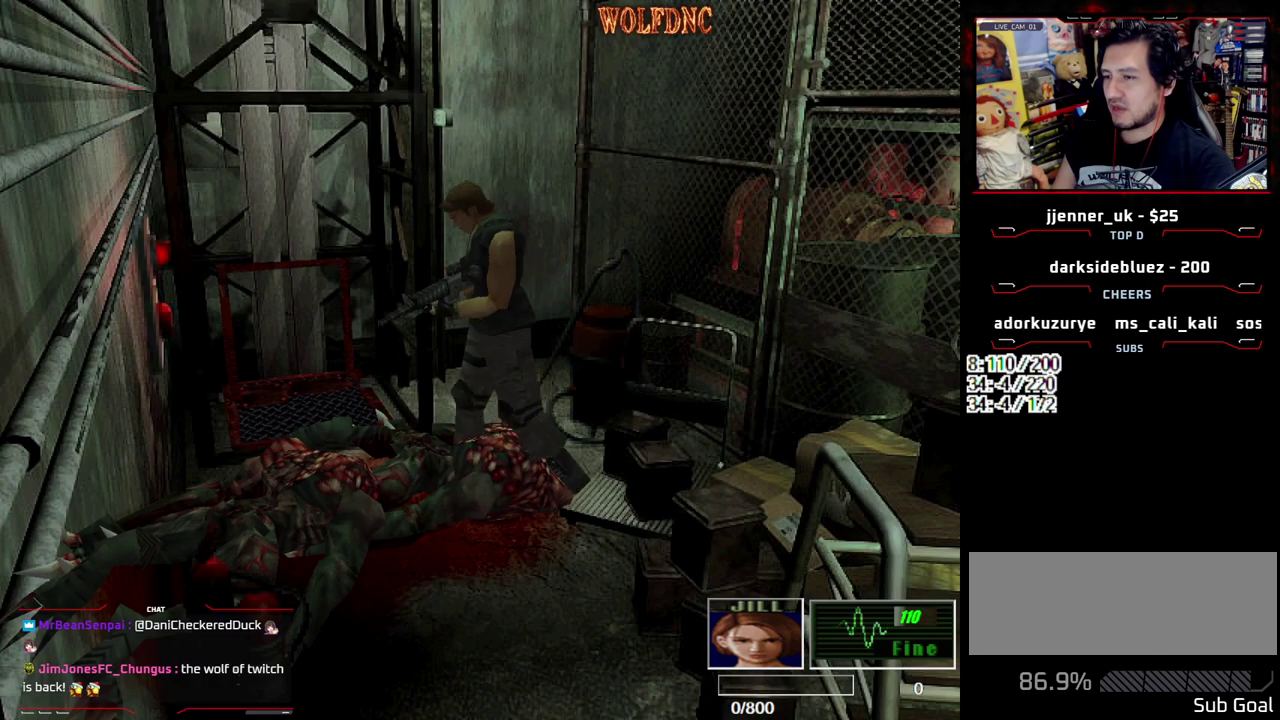
{"buttons": [], "events": [[17, "DPAD_UP", "down"], [67, "CROSS", "down"], [150, "DPAD_LEFT", "up"], [150, "SQUARE", "down"], [350, "CROSS", "up"], [383, "SQUARE", "up"], [483, "DPAD_UP", "up"]]}
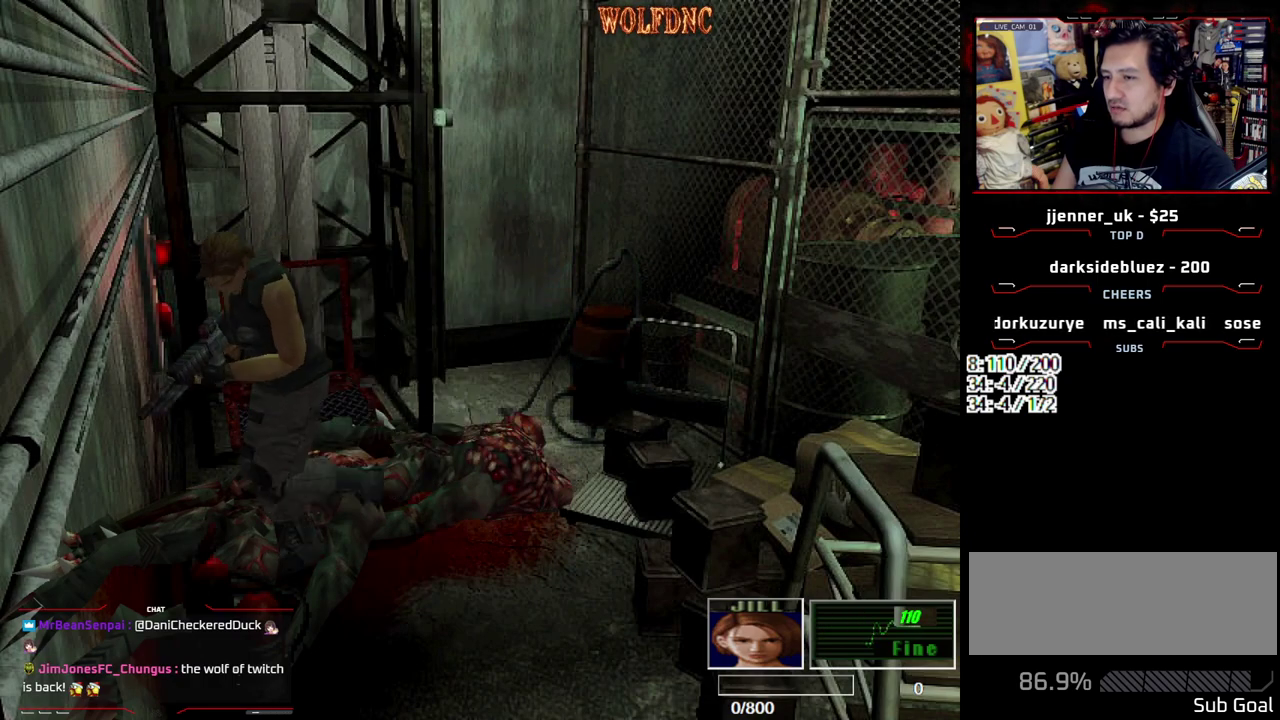
{"buttons": ["CROSS", "DPAD_RIGHT"], "events": [[117, "DPAD_RIGHT", "down"], [317, "CROSS", "down"], [400, "CROSS", "up"], [500, "CROSS", "down"]]}
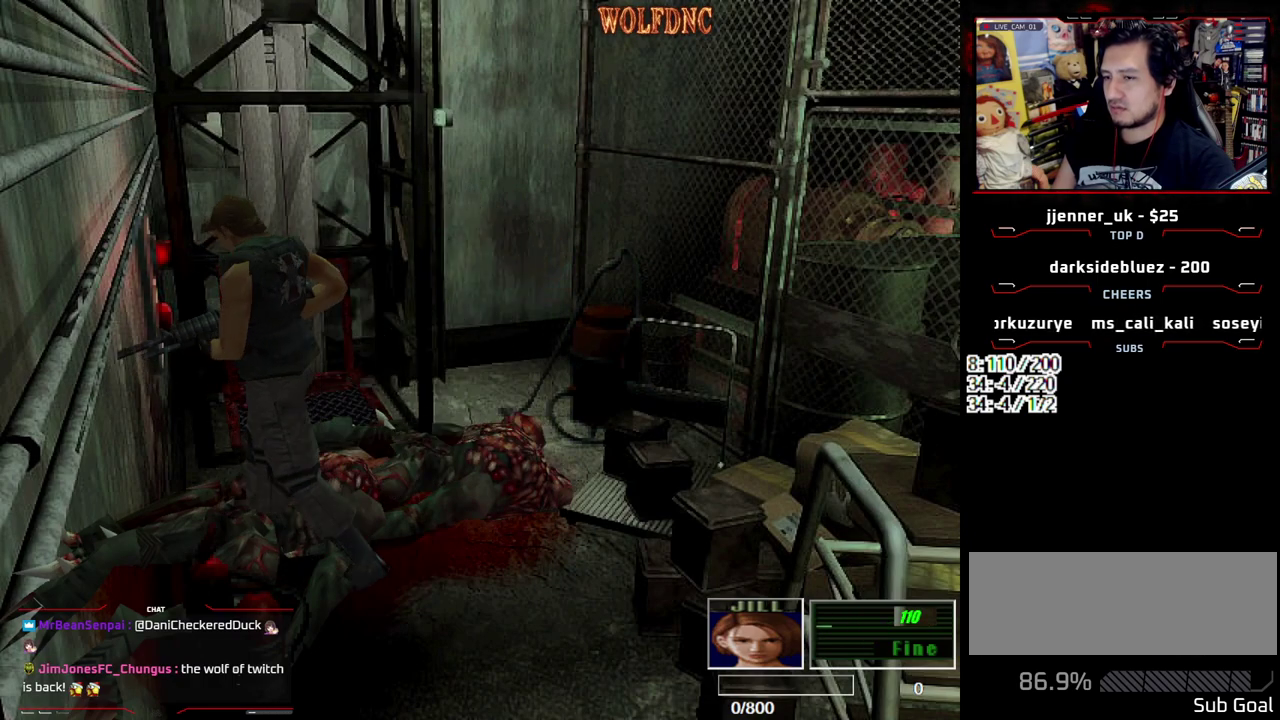
{"buttons": ["CROSS", "SQUARE", "DPAD_UP"], "events": [[150, "CROSS", "up"], [233, "CROSS", "down"], [283, "DPAD_UP", "down"], [383, "SQUARE", "down"], [417, "CROSS", "up"], [417, "DPAD_RIGHT", "up"], [467, "CROSS", "down"]]}
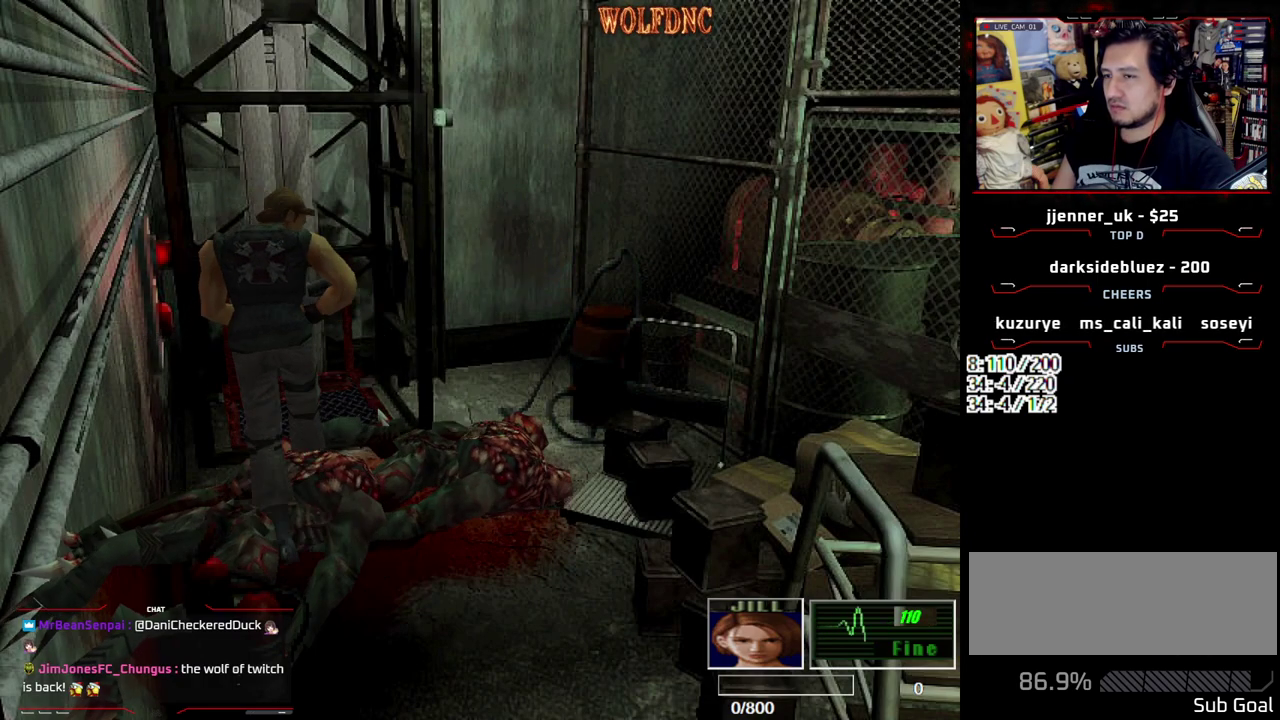
{"buttons": [], "events": [[250, "CROSS", "up"], [300, "CROSS", "down"], [383, "CROSS", "up"], [383, "SQUARE", "up"], [483, "DPAD_UP", "up"]]}
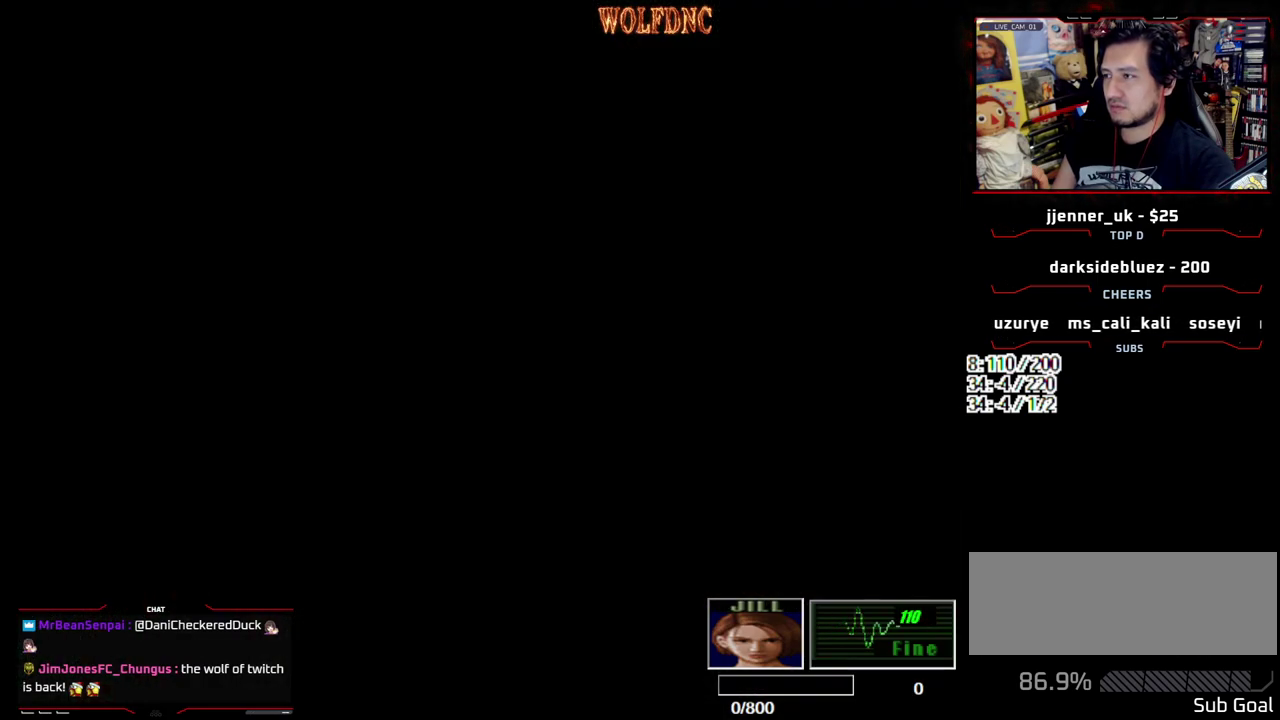
{"buttons": [], "events": []}
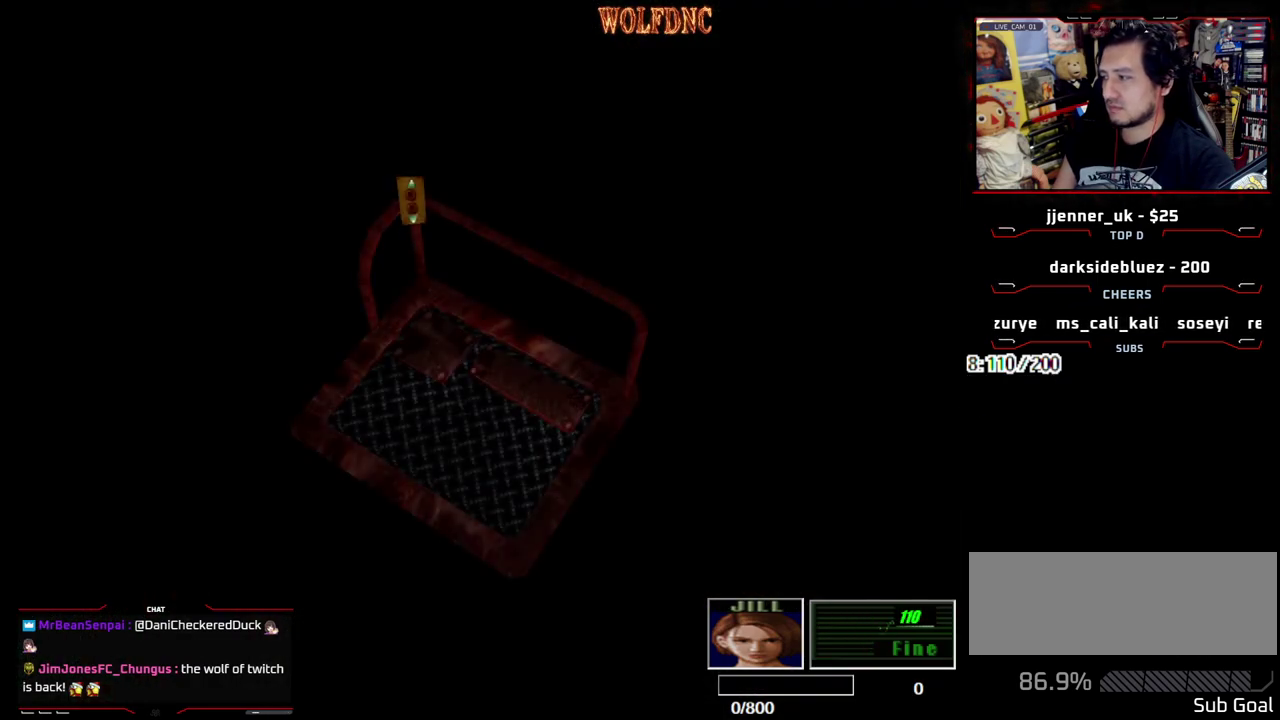
{"buttons": [], "events": []}
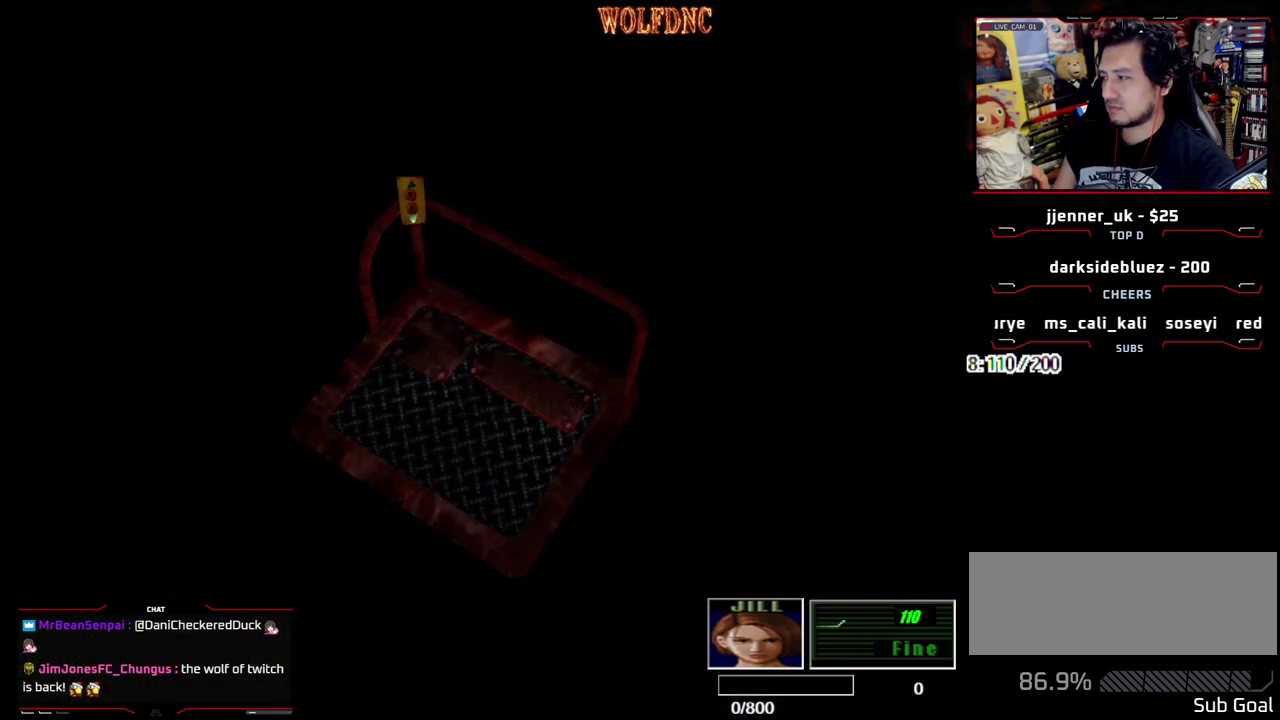
{"buttons": [], "events": [[67, "SELECT", "down"], [117, "SELECT", "up"]]}
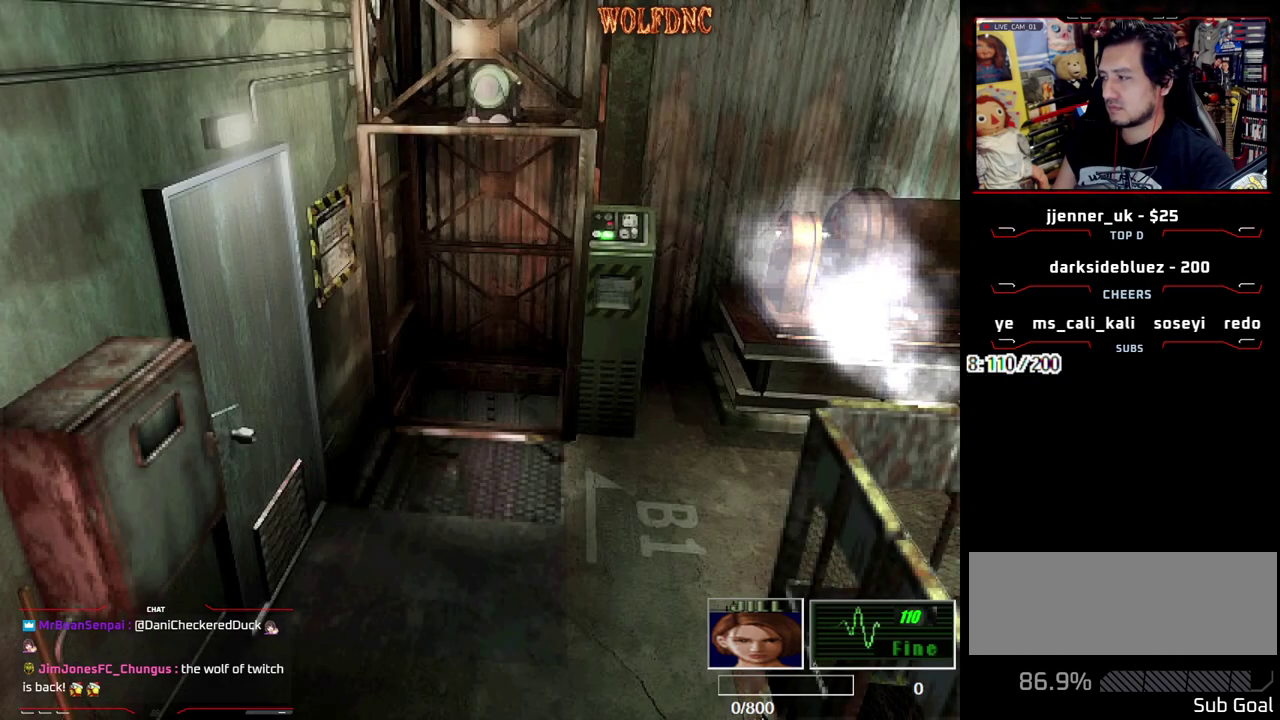
{"buttons": [], "events": []}
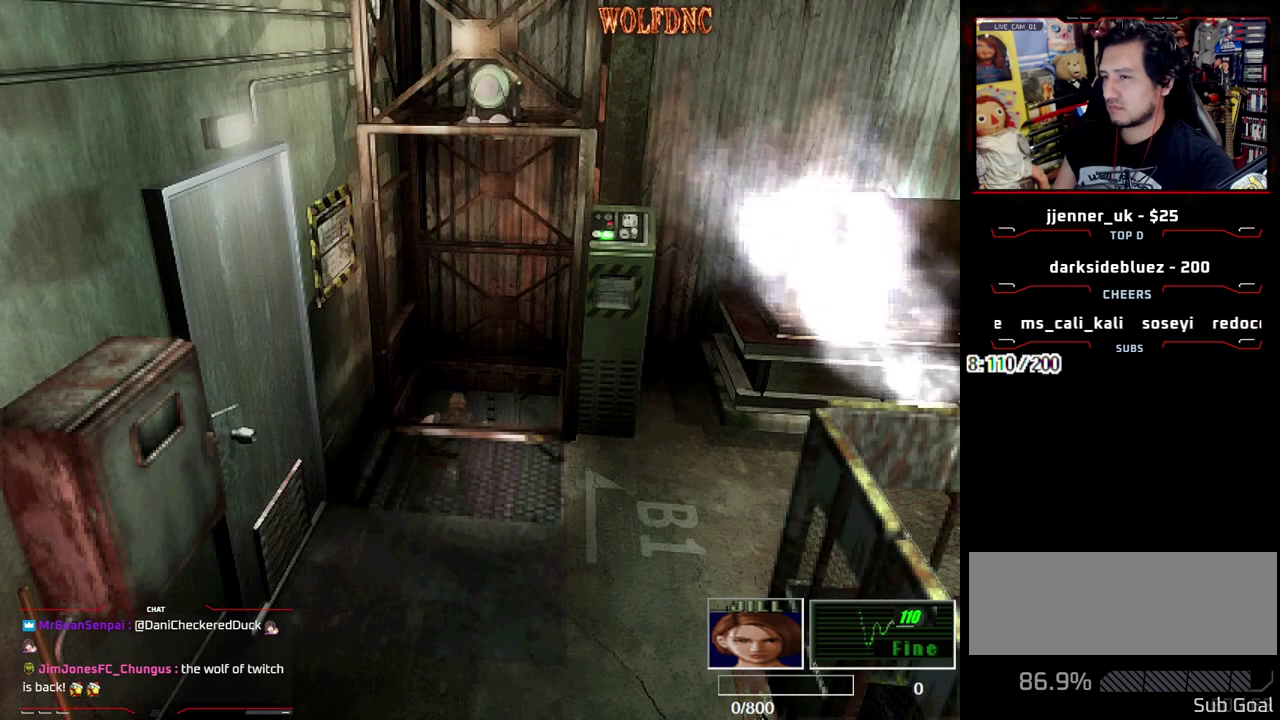
{"buttons": [], "events": []}
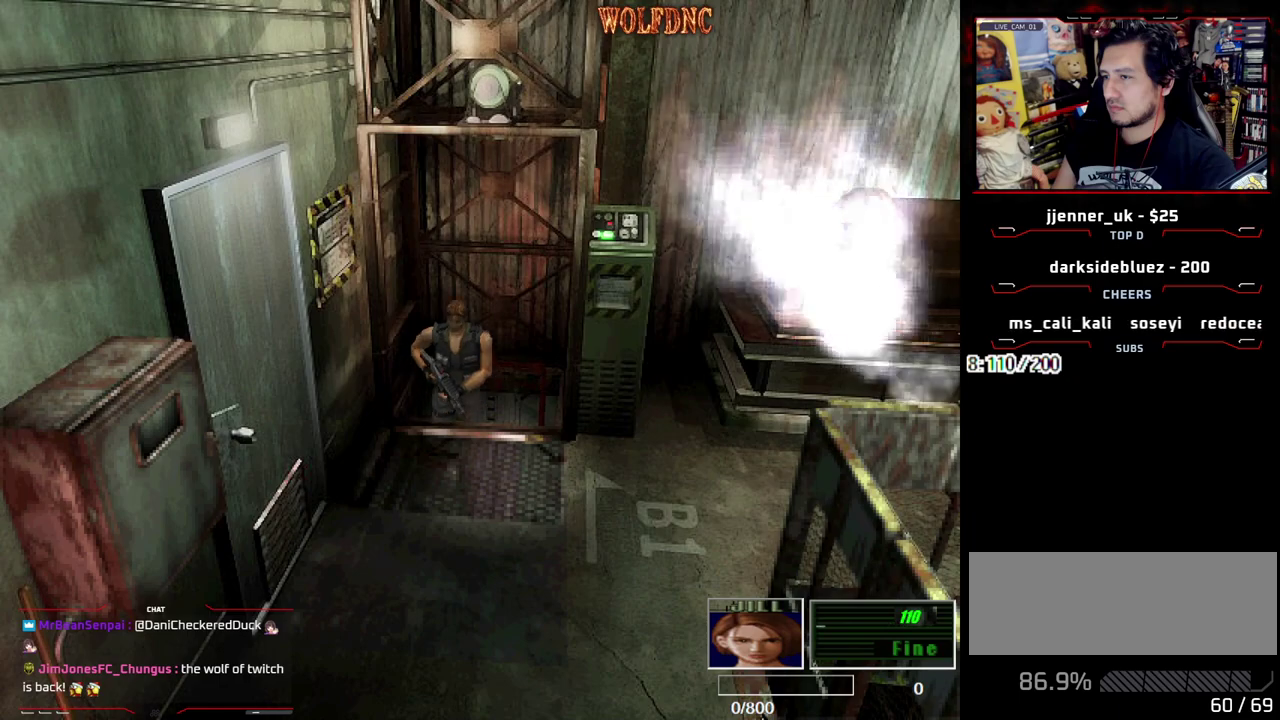
{"buttons": [], "events": []}
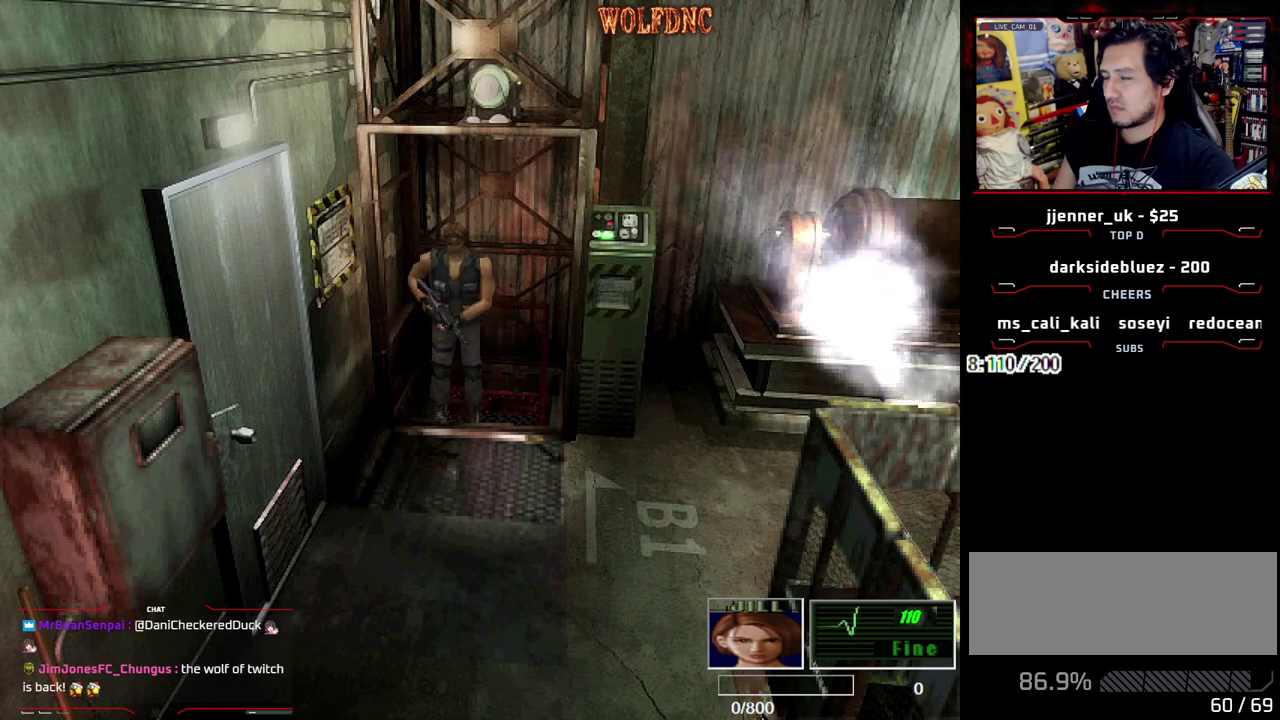
{"buttons": [], "events": []}
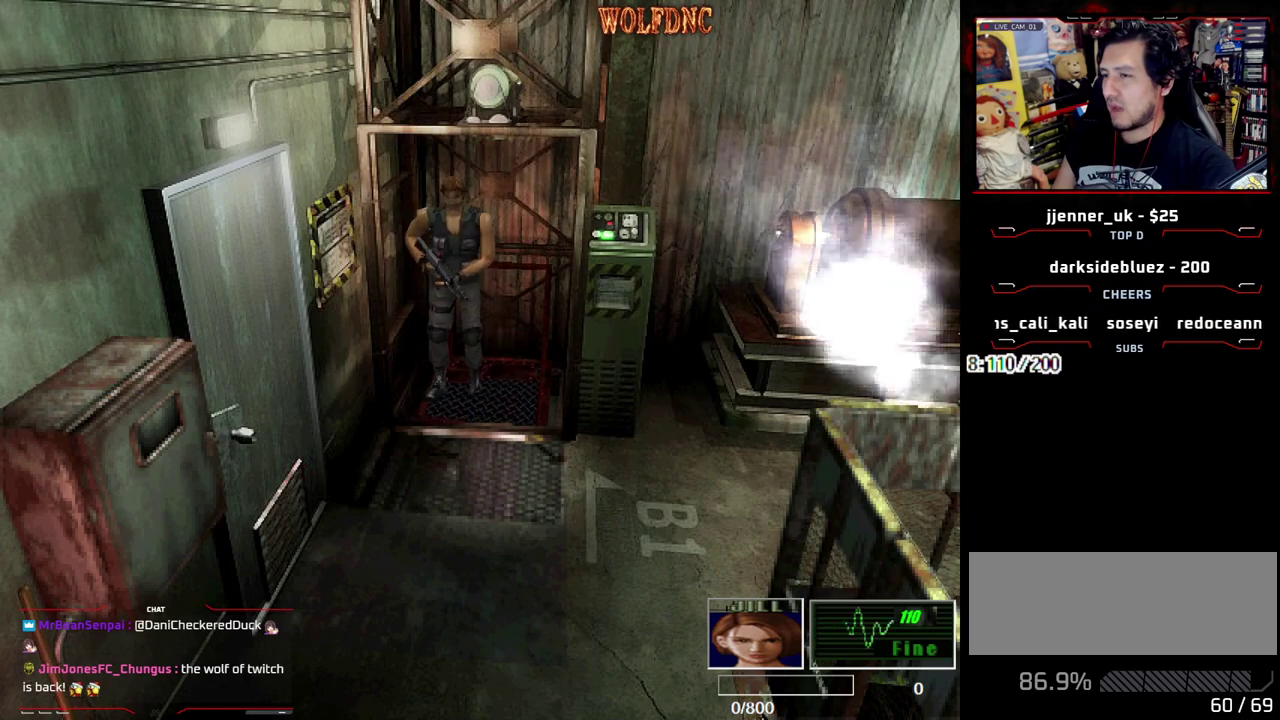
{"buttons": ["SQUARE", "DPAD_UP"], "events": [[133, "DPAD_UP", "down"], [183, "SQUARE", "down"]]}
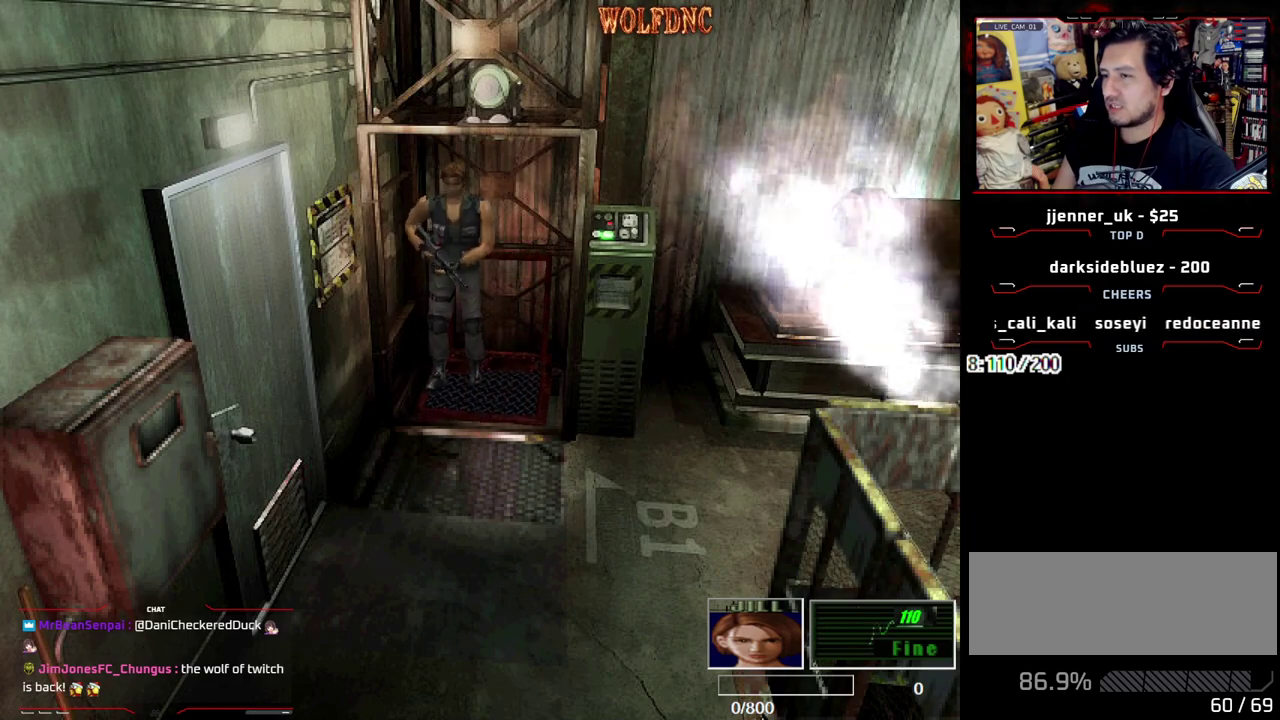
{"buttons": ["CROSS", "SQUARE", "DPAD_UP", "DPAD_RIGHT"], "events": [[17, "DPAD_RIGHT", "down"], [150, "DPAD_RIGHT", "up"], [300, "DPAD_RIGHT", "down"], [433, "CROSS", "down"]]}
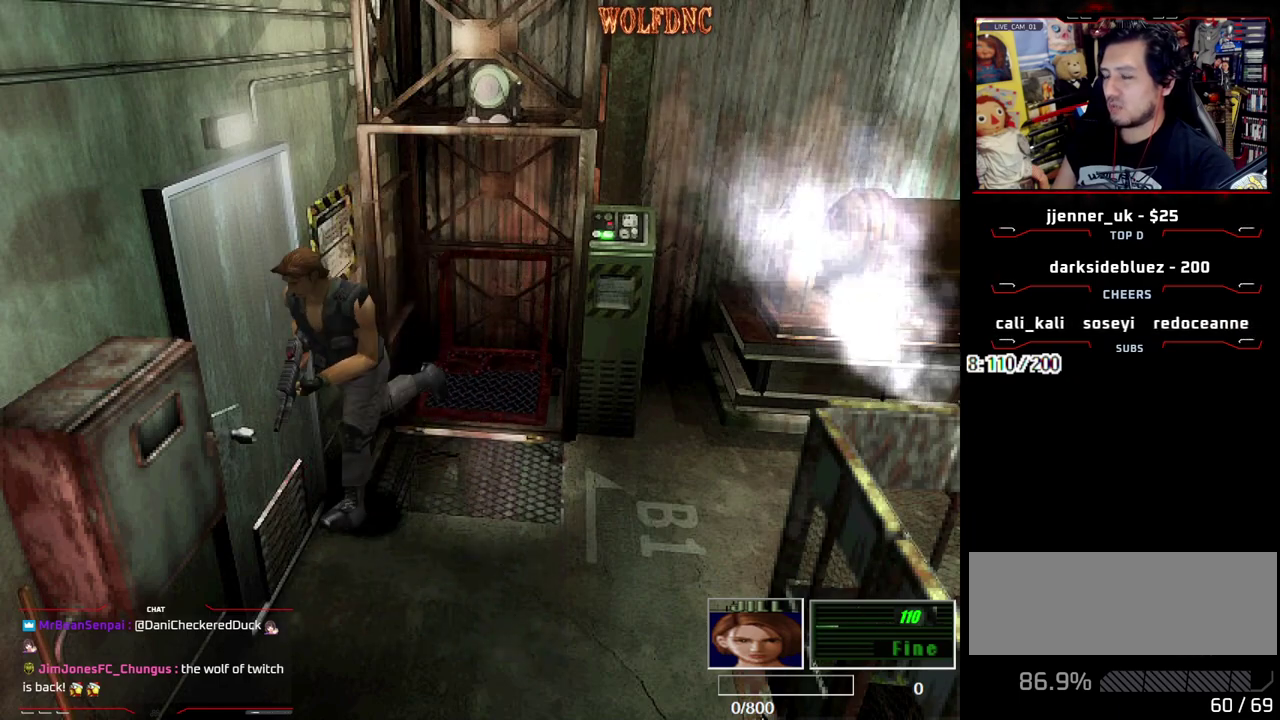
{"buttons": [], "events": [[167, "DPAD_RIGHT", "up"], [367, "SQUARE", "up"], [400, "CROSS", "up"], [400, "DPAD_UP", "up"]]}